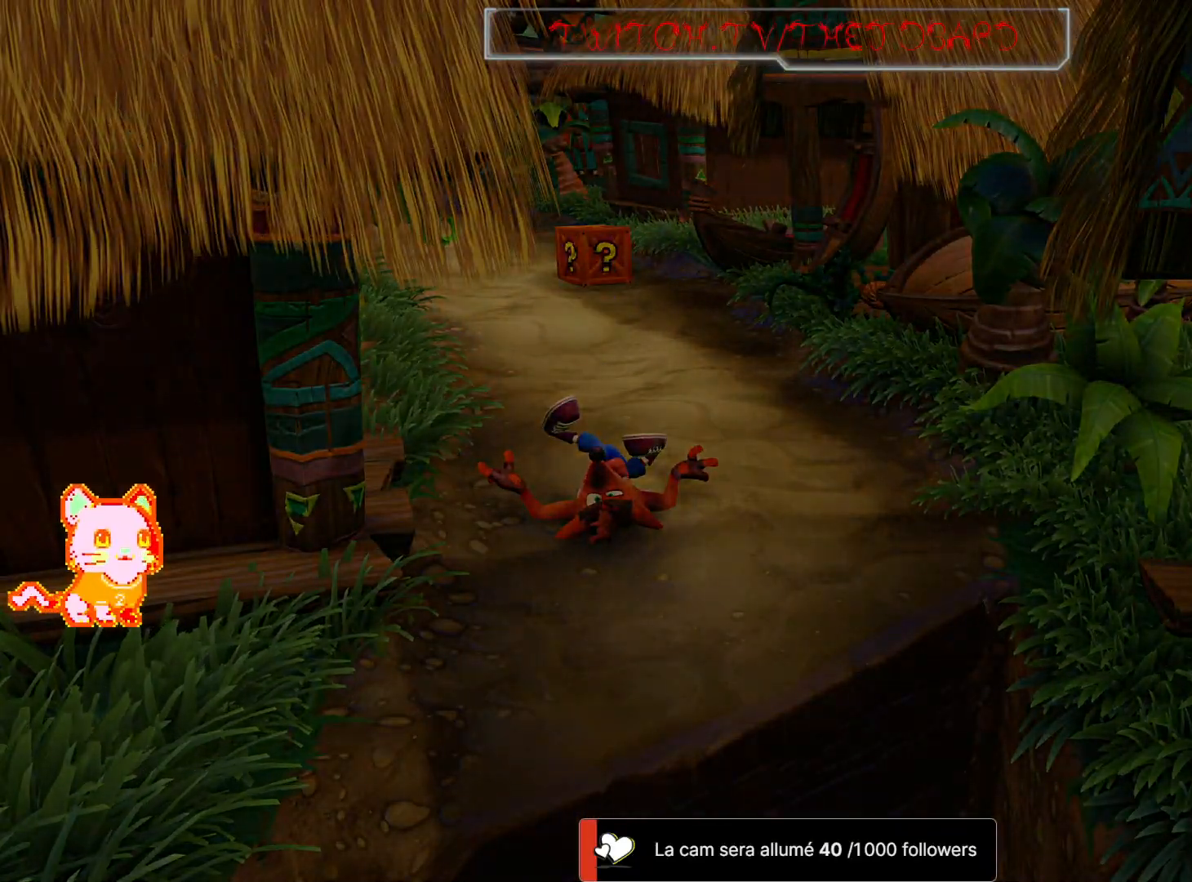
Gameplay with a controller (Xbox layout); each line is a JSON object with the inputs held at the frame after it (dt_ms = milliseconds from this image to that frame). "events" lists button and stick changes between this image and that frame as [ms after this image, input, new state], when the widget could be followed in between. Not read: R3.
{"dt_ms": 500, "buttons": [], "left_stick": "center", "right_stick": "center", "events": []}
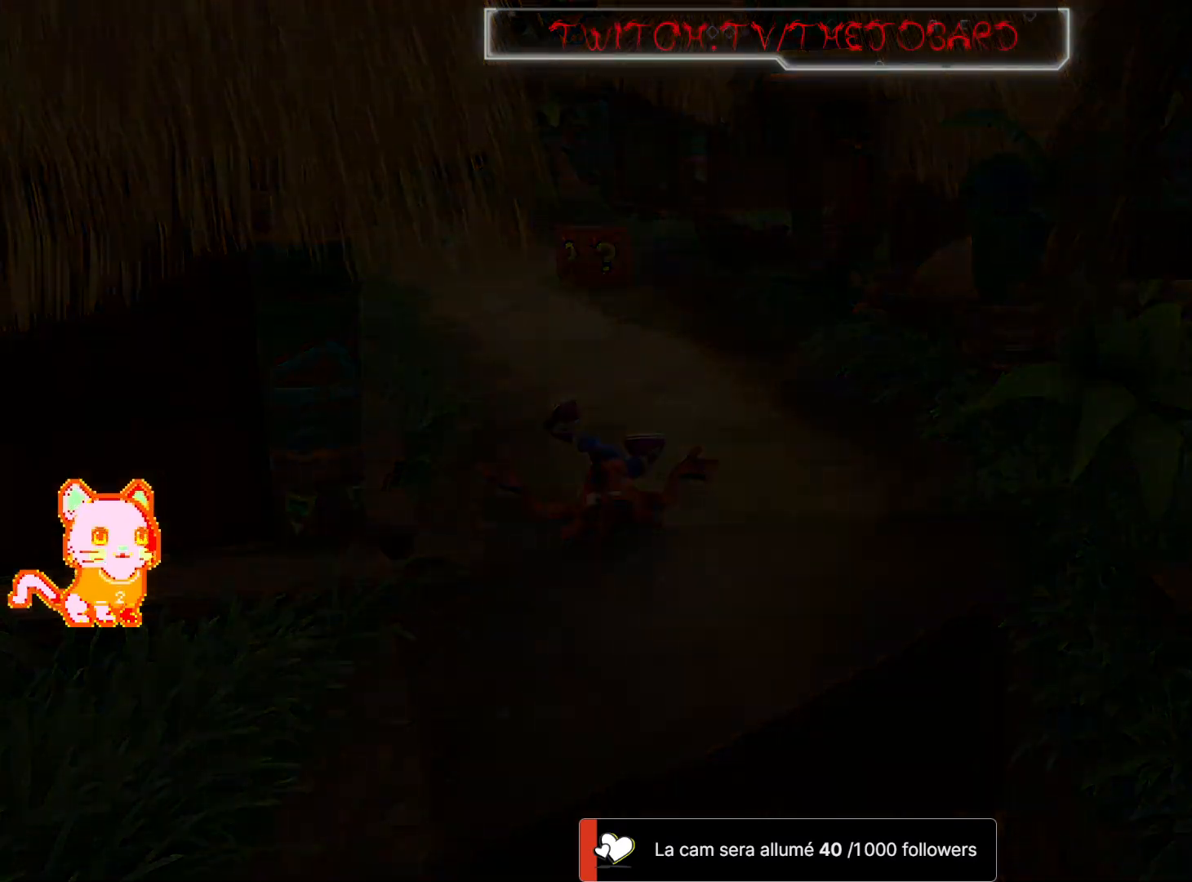
{"dt_ms": 500, "buttons": [], "left_stick": "center", "right_stick": "center", "events": []}
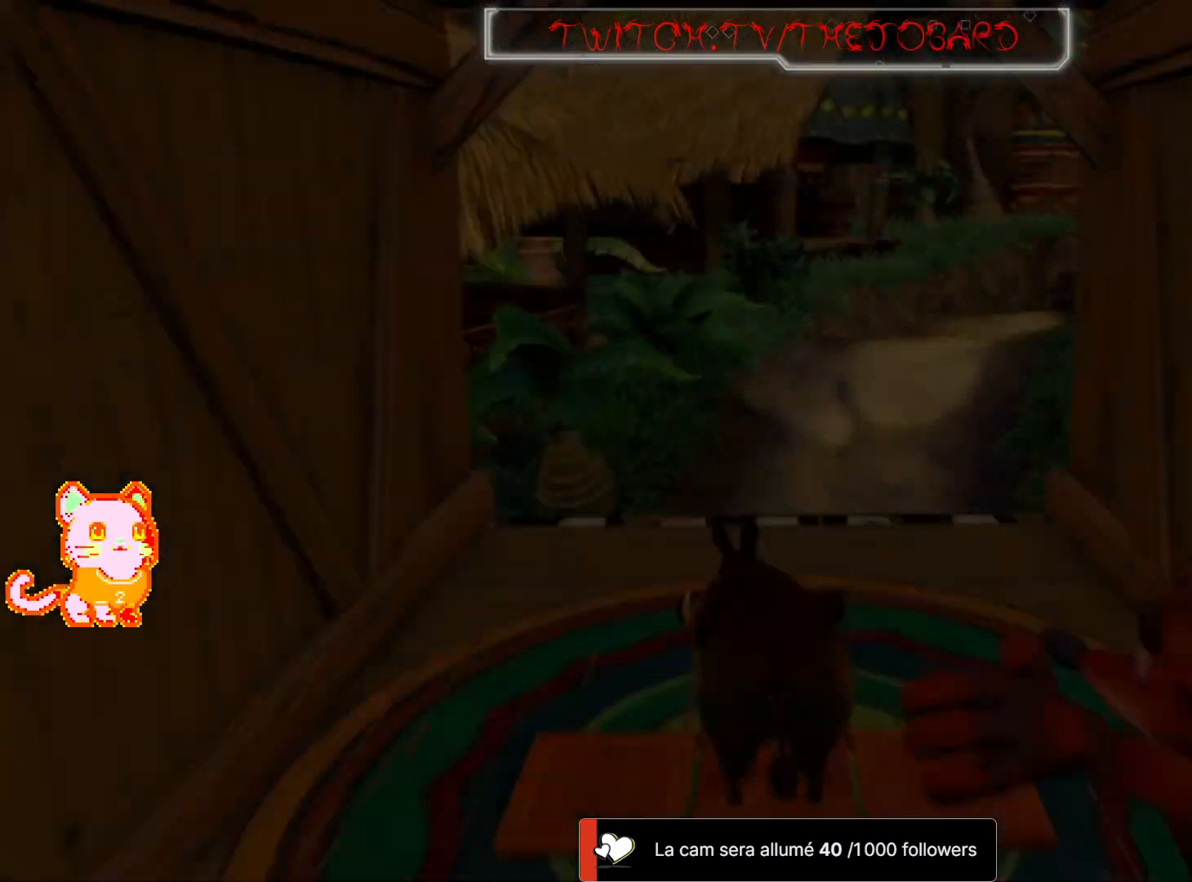
{"dt_ms": 500, "buttons": [], "left_stick": "center", "right_stick": "center", "events": []}
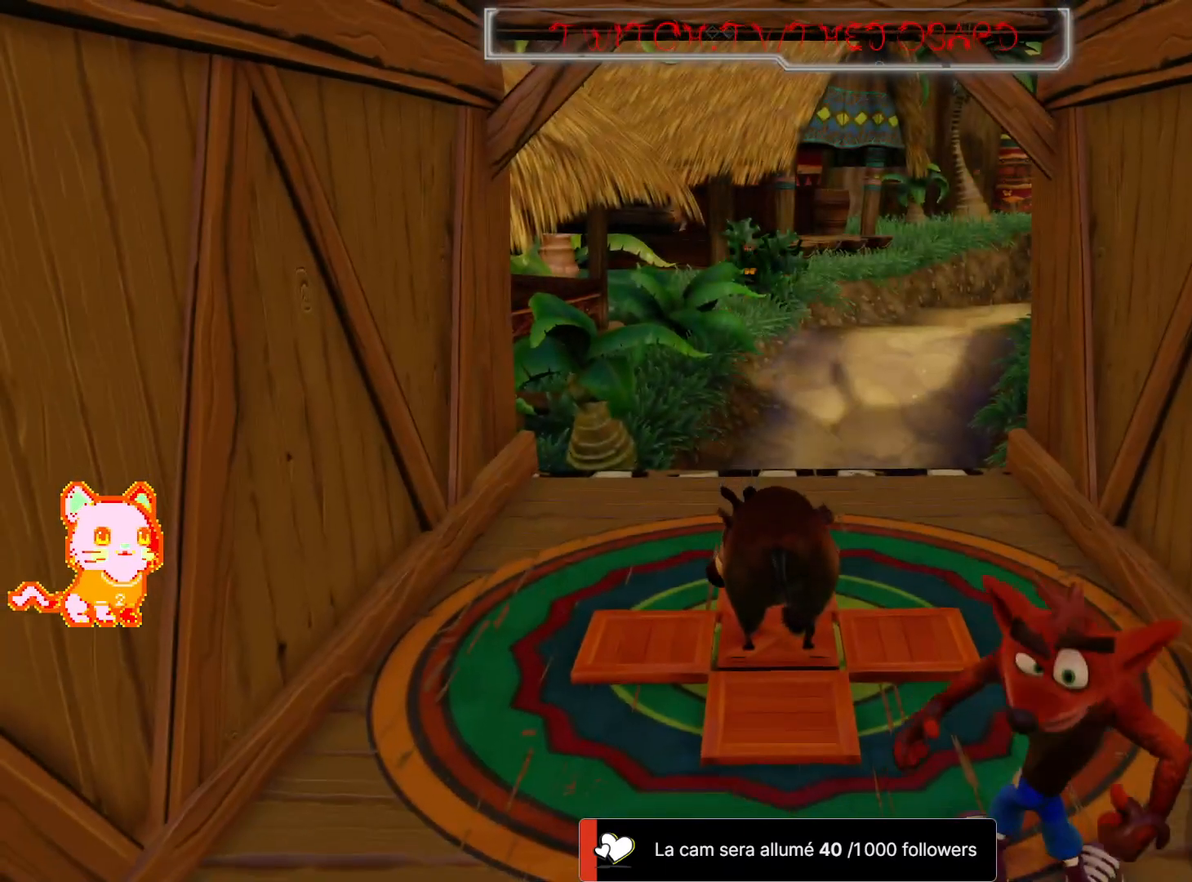
{"dt_ms": 1000, "buttons": ["A"], "left_stick": "up", "right_stick": "center"}
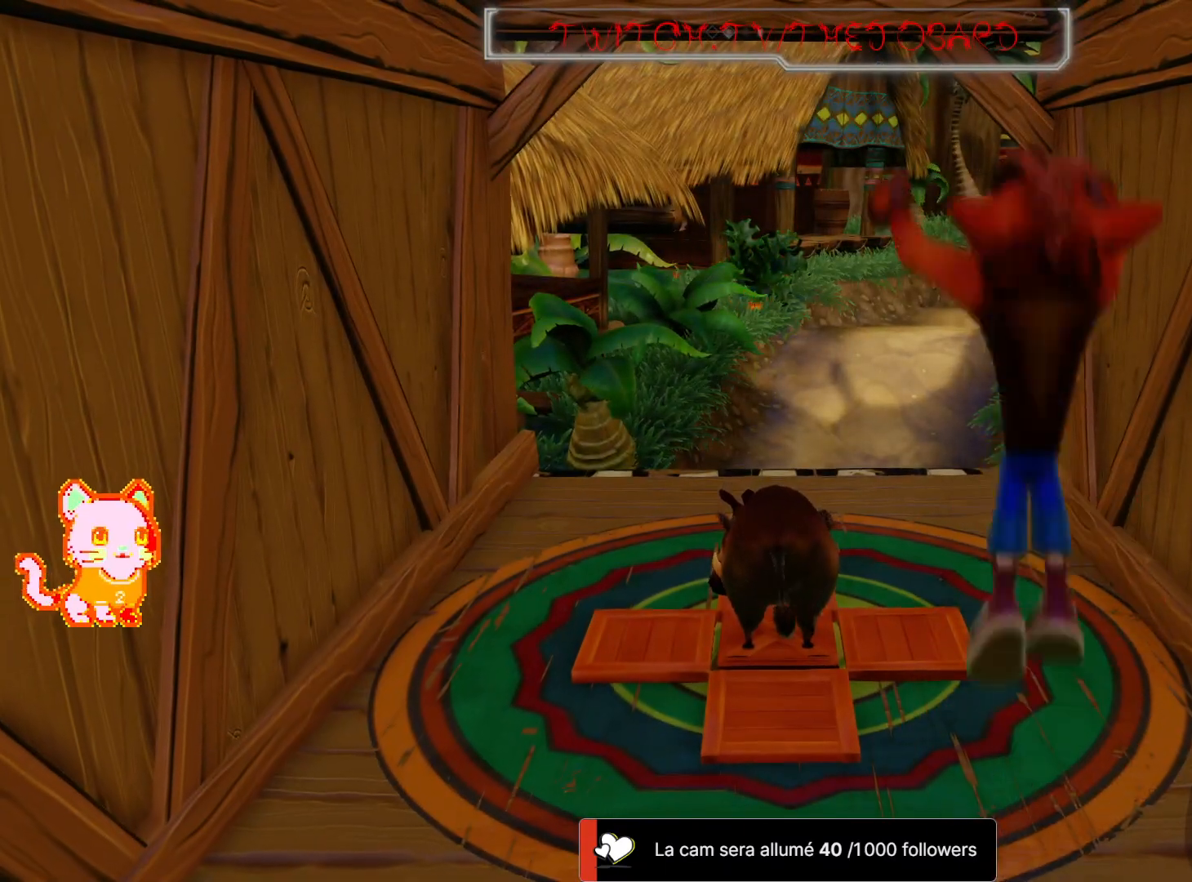
{"dt_ms": 500, "buttons": [], "left_stick": "center", "right_stick": "center", "events": [[33, "left_stick", "center"], [183, "A", "up"], [217, "left_stick", "left"], [367, "left_stick", "center"]]}
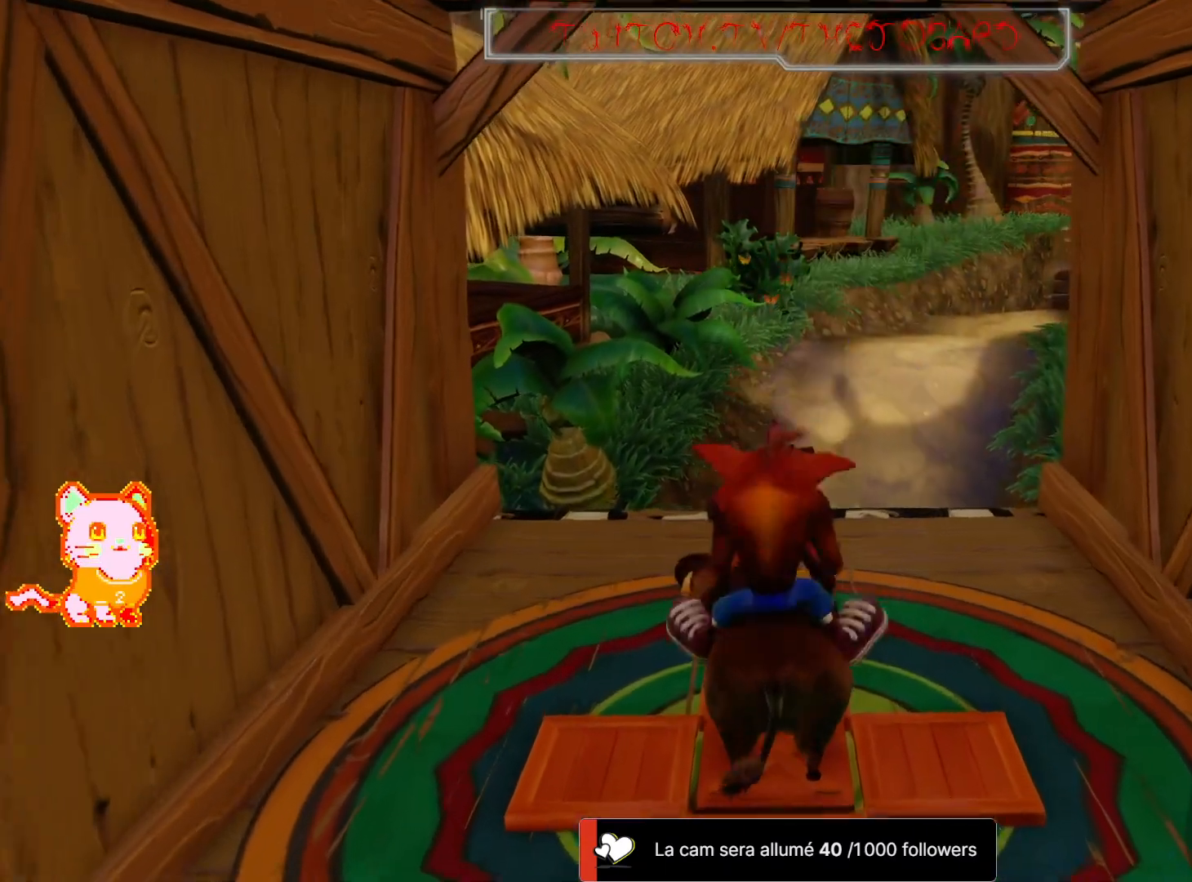
{"dt_ms": 1000, "buttons": [], "left_stick": "right", "right_stick": "center", "events": [[900, "left_stick", "right"]]}
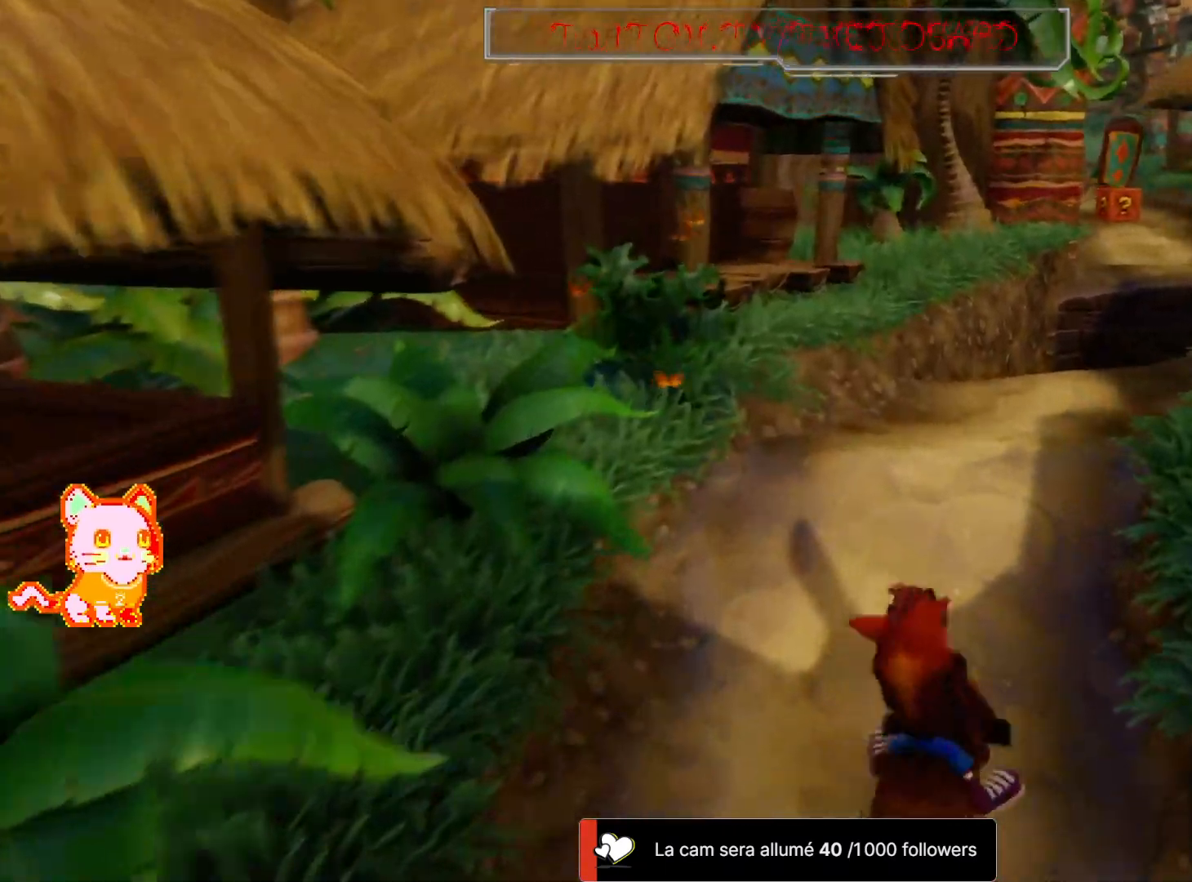
{"dt_ms": 500, "buttons": [], "left_stick": "center", "right_stick": "center", "events": [[83, "left_stick", "center"]]}
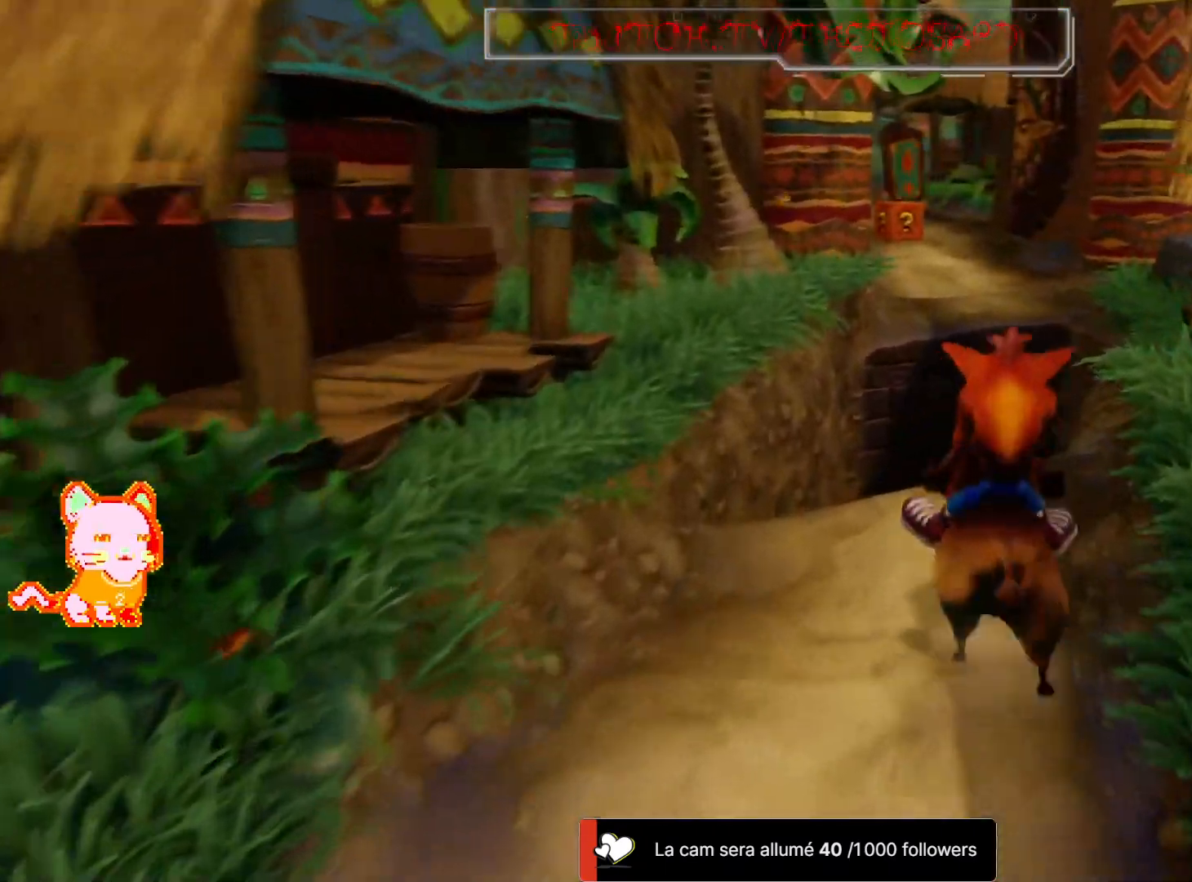
{"dt_ms": 500, "buttons": ["A"], "left_stick": "left", "right_stick": "center", "events": [[367, "A", "down"], [467, "left_stick", "left"]]}
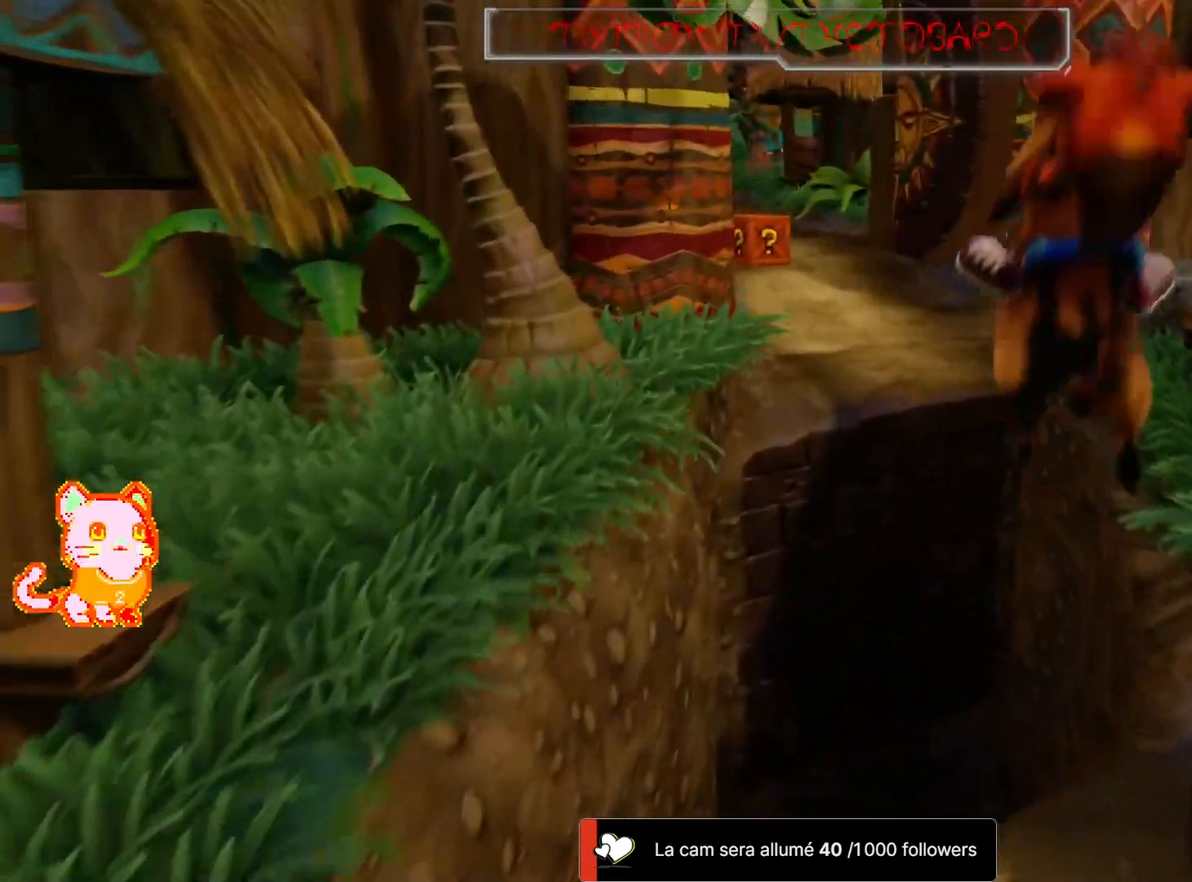
{"dt_ms": 500, "buttons": [], "left_stick": "left", "right_stick": "center", "events": [[250, "left_stick", "center"], [433, "left_stick", "left"], [500, "A", "up"]]}
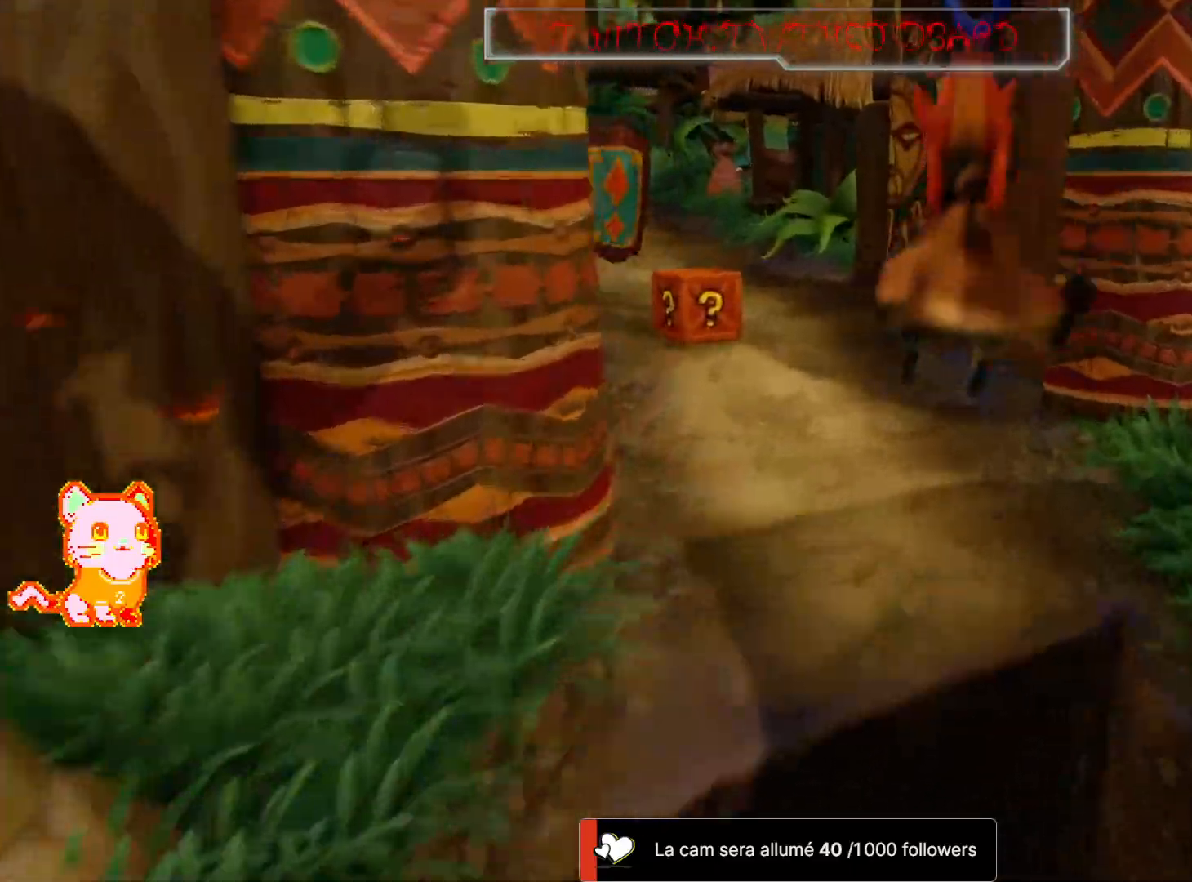
{"dt_ms": 500, "buttons": [], "left_stick": "center", "right_stick": "center", "events": [[433, "left_stick", "center"]]}
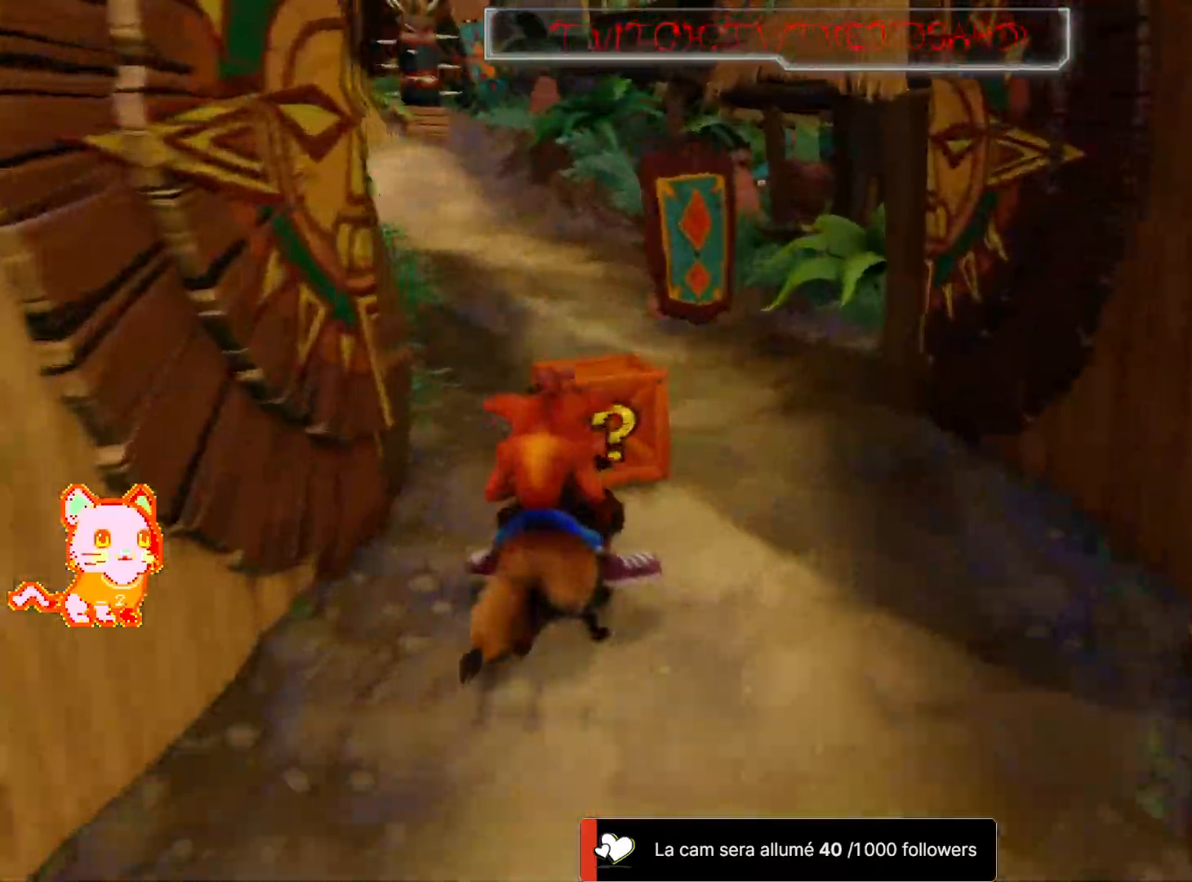
{"dt_ms": 500, "buttons": [], "left_stick": "left", "right_stick": "center"}
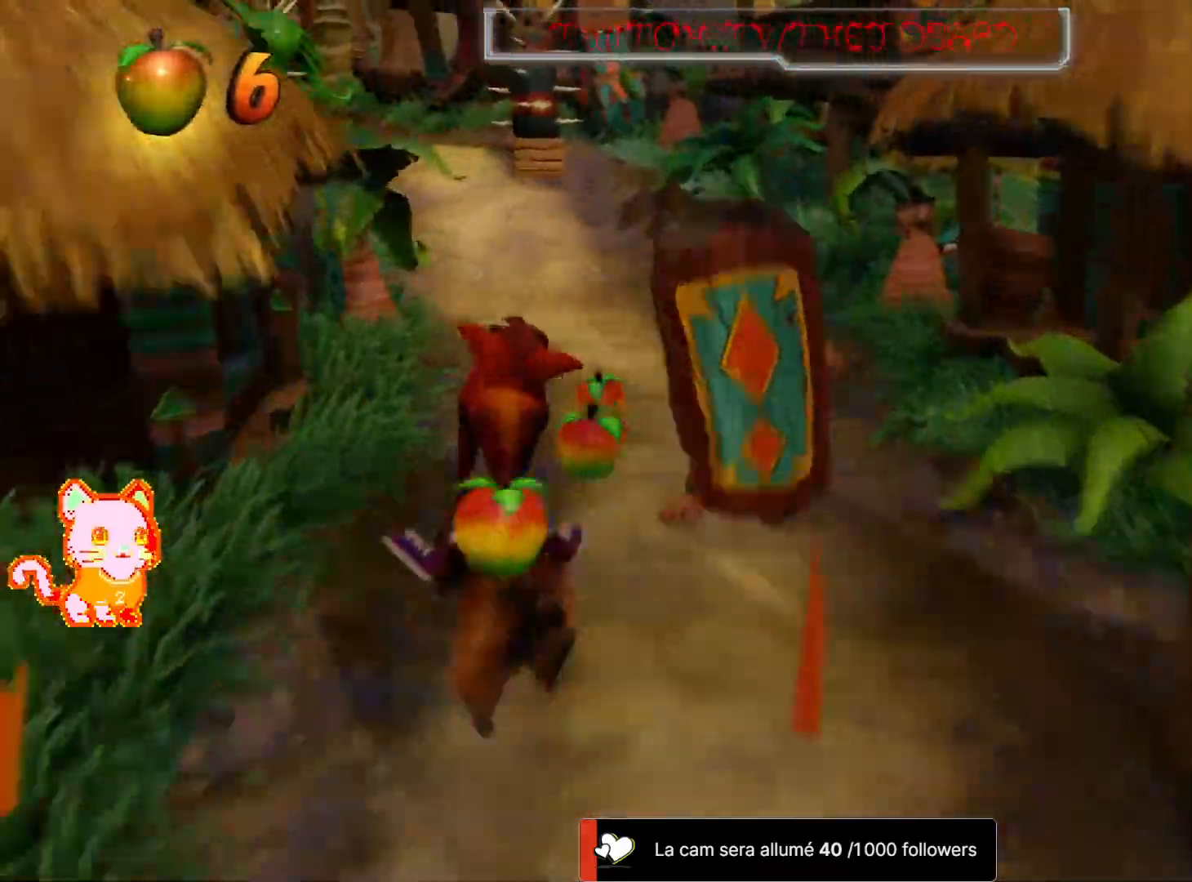
{"dt_ms": 500, "buttons": [], "left_stick": "center", "right_stick": "center"}
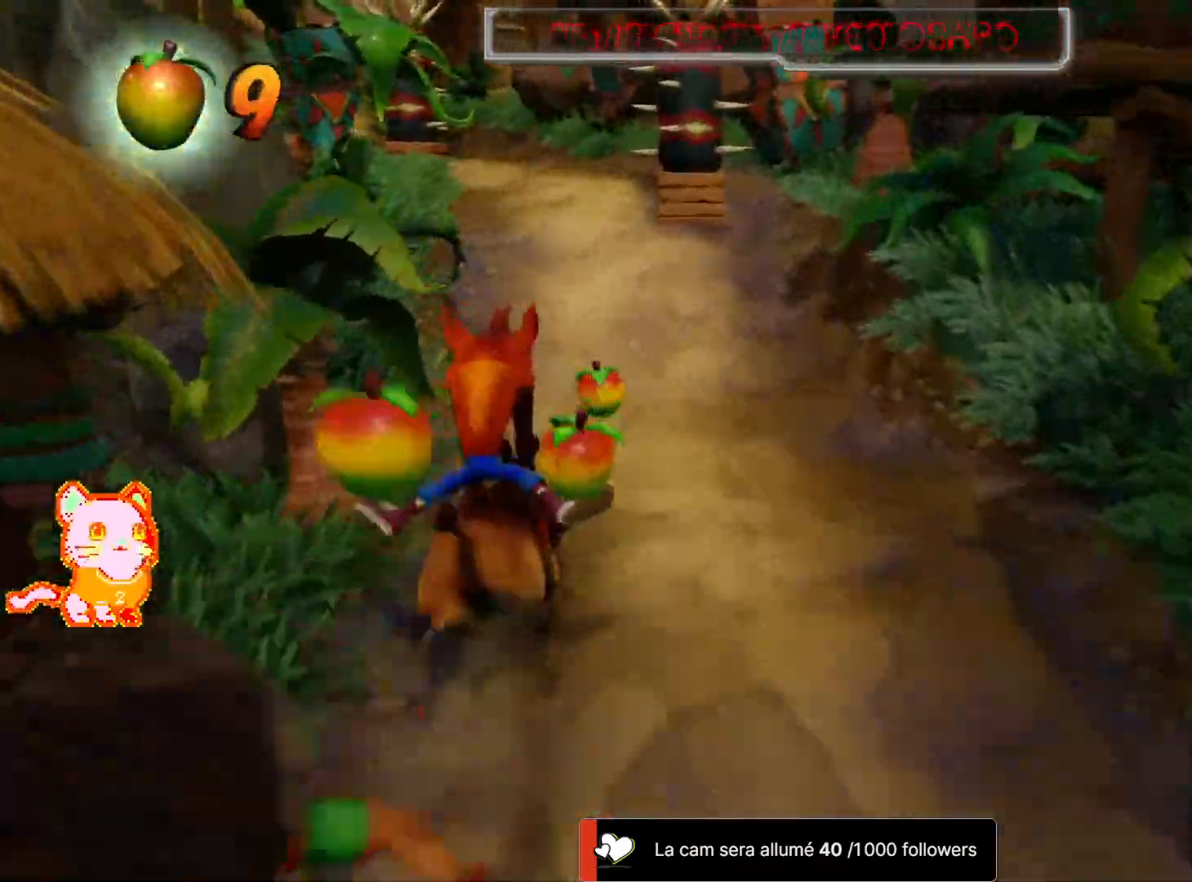
{"dt_ms": 500, "buttons": [], "left_stick": "left", "right_stick": "center", "events": [[233, "left_stick", "right"], [417, "left_stick", "center"], [483, "left_stick", "left"]]}
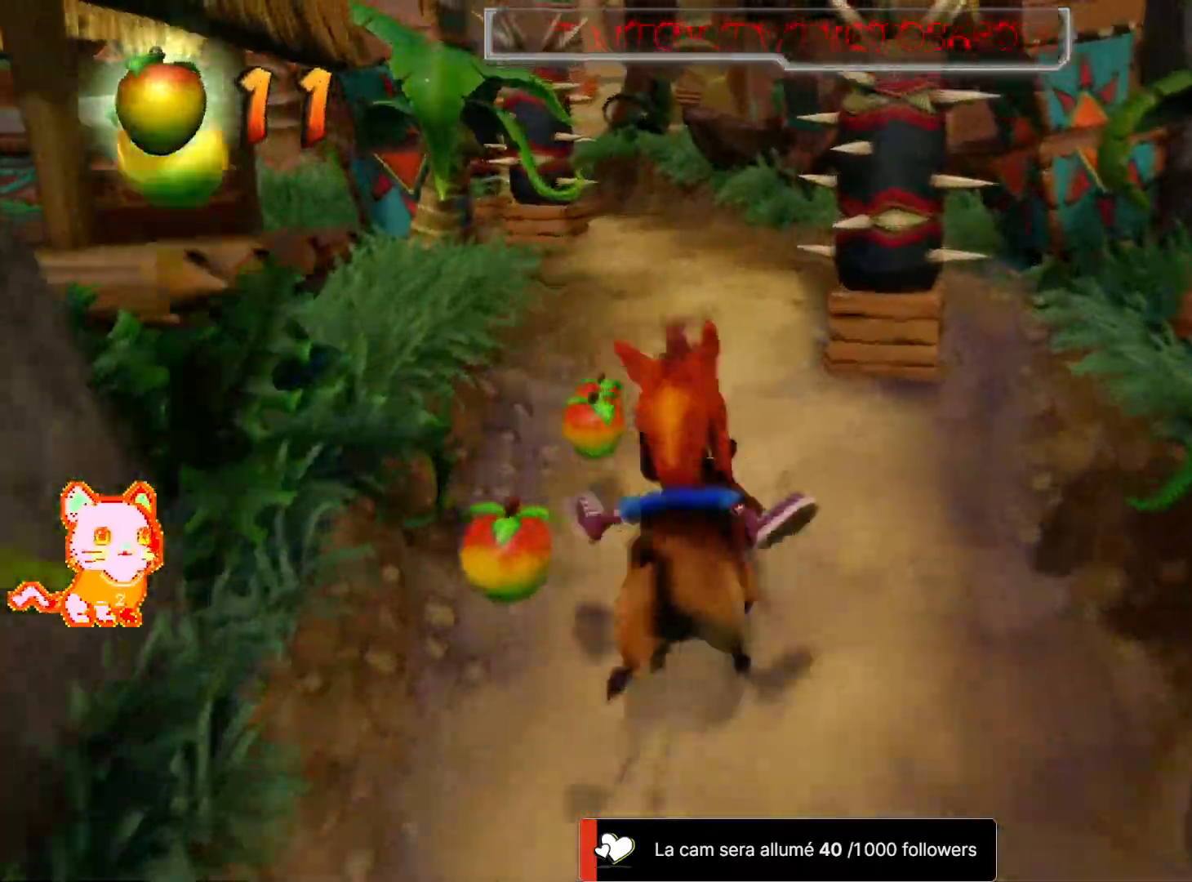
{"dt_ms": 1000, "buttons": [], "left_stick": "center", "right_stick": "center"}
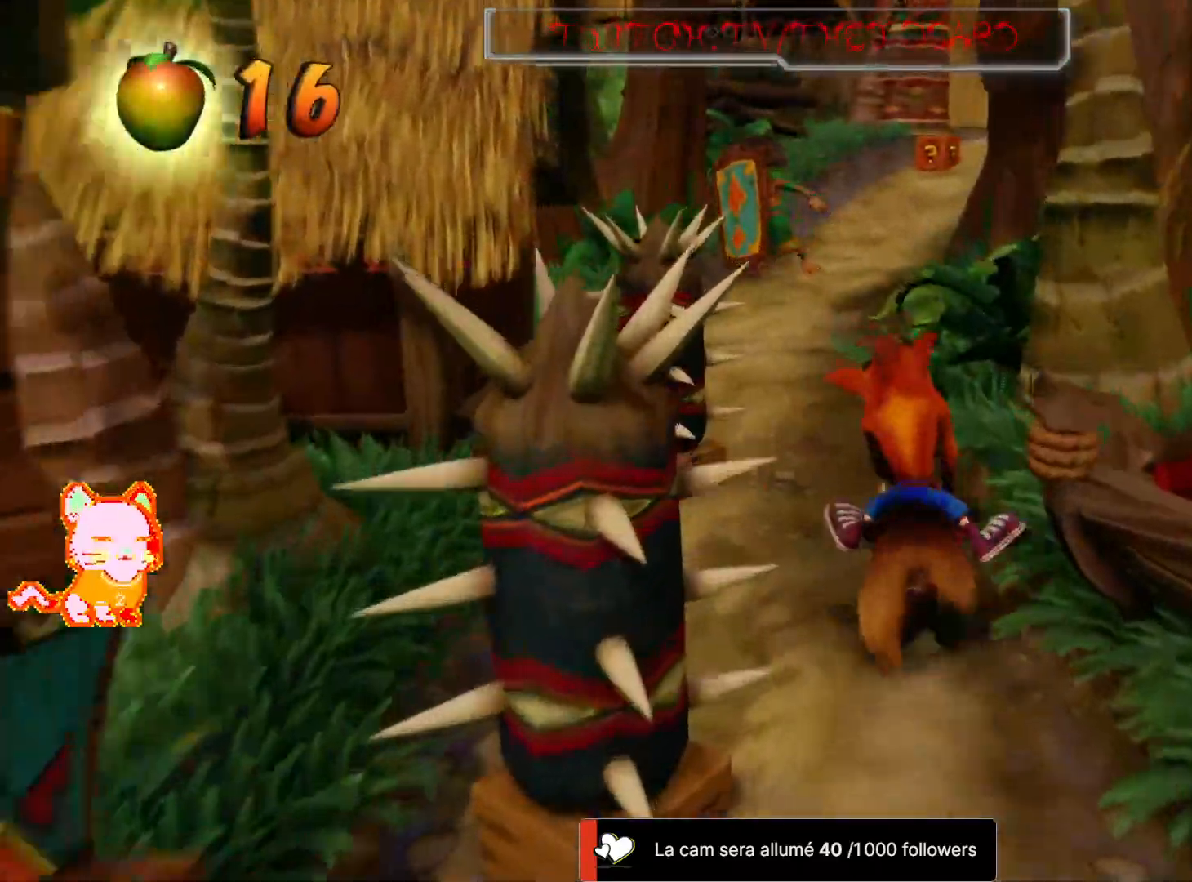
{"dt_ms": 500, "buttons": [], "left_stick": "right", "right_stick": "center", "events": [[67, "left_stick", "left"], [233, "left_stick", "center"], [300, "left_stick", "right"]]}
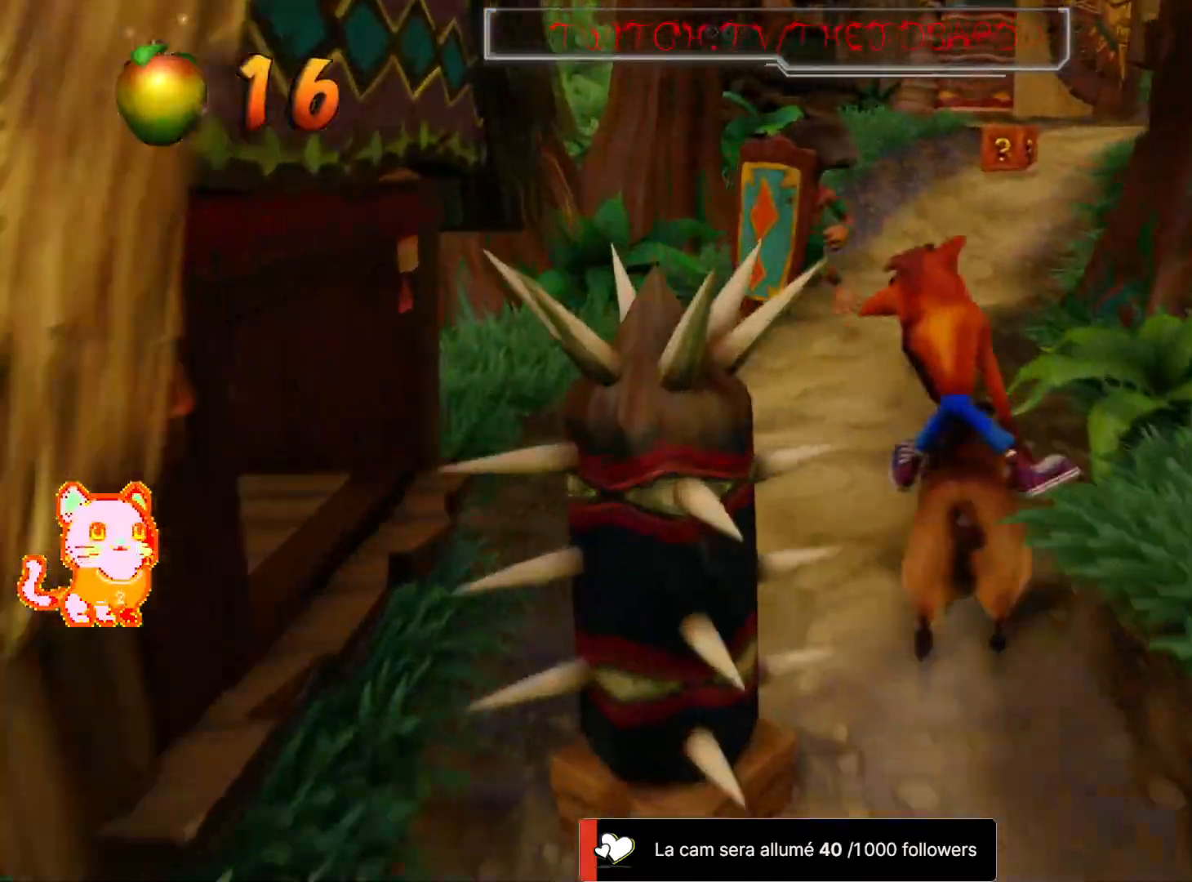
{"dt_ms": 500, "buttons": [], "left_stick": "left", "right_stick": "center"}
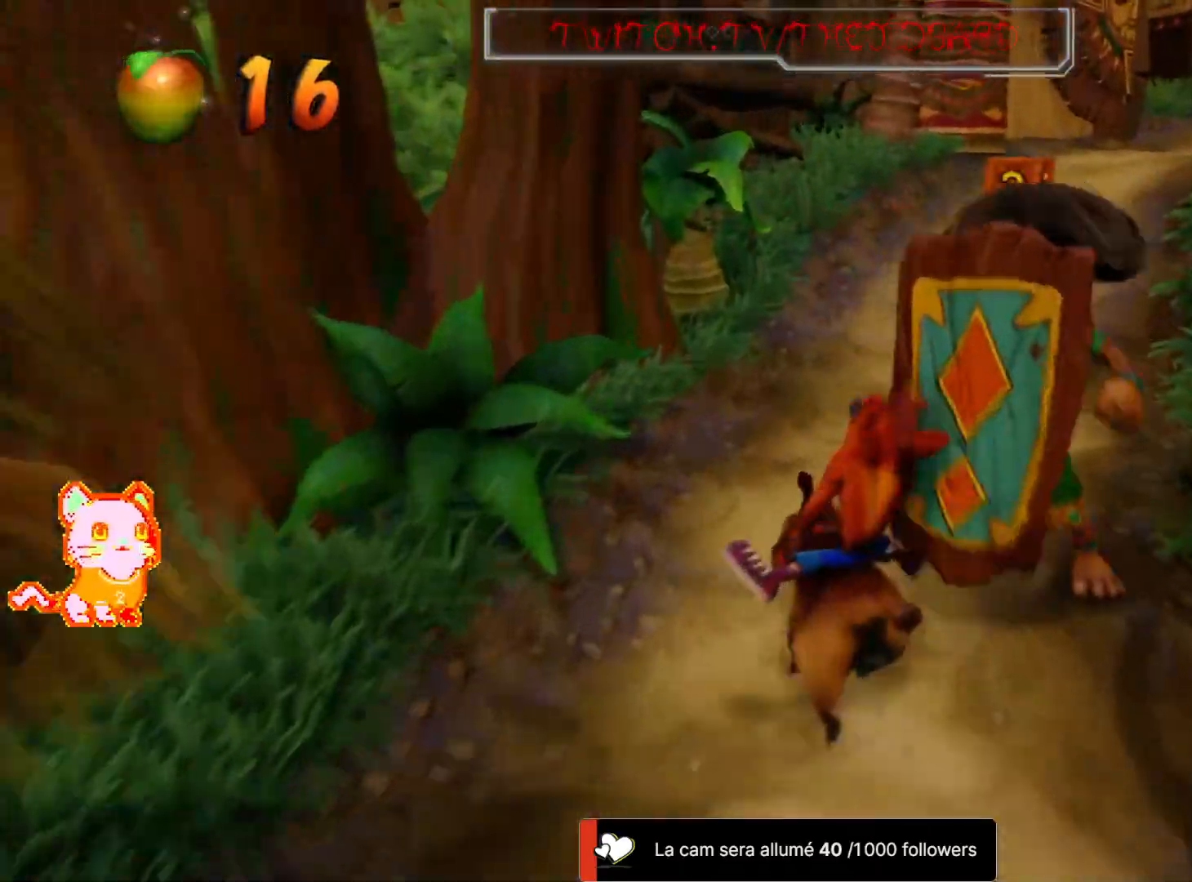
{"dt_ms": 500, "buttons": [], "left_stick": "right", "right_stick": "center"}
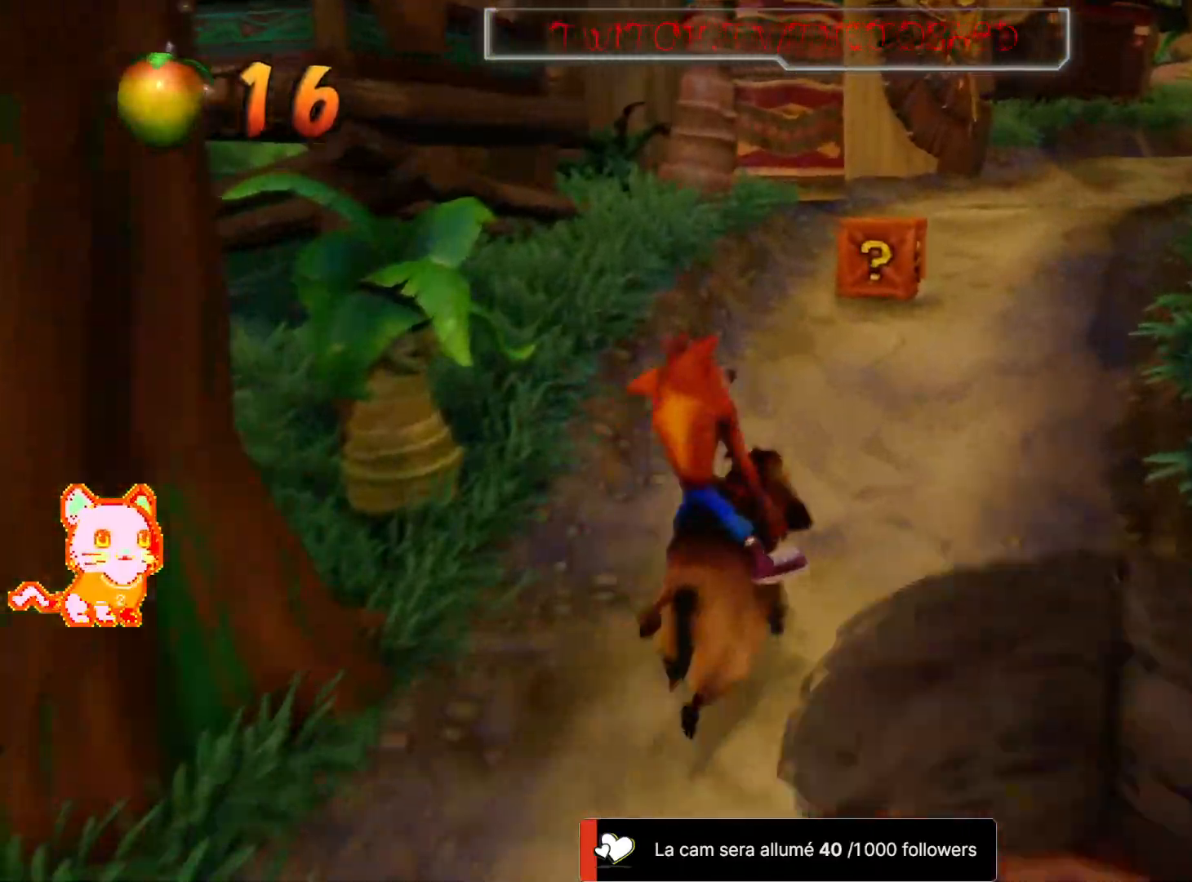
{"dt_ms": 500, "buttons": [], "left_stick": "center", "right_stick": "center", "events": [[50, "left_stick", "center"]]}
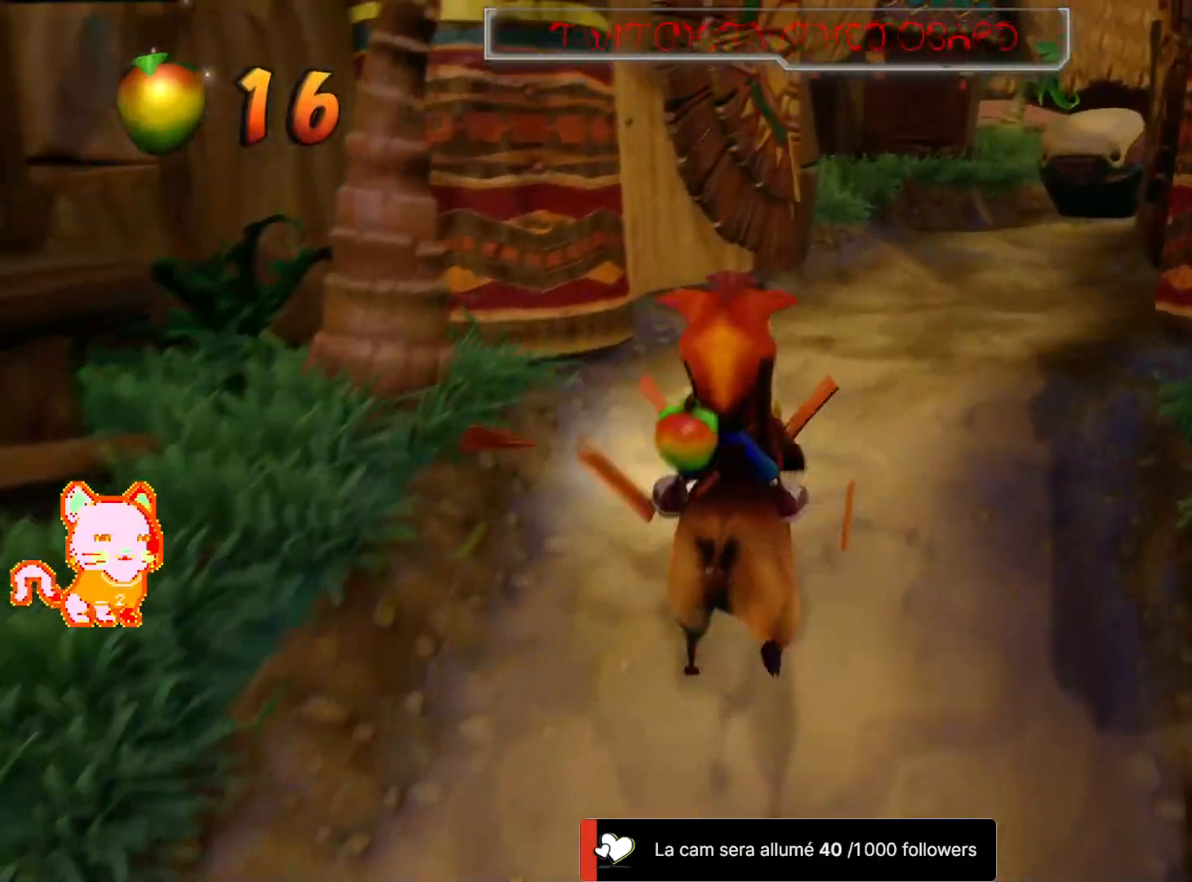
{"dt_ms": 500, "buttons": [], "left_stick": "center", "right_stick": "center", "events": [[100, "left_stick", "left"], [183, "left_stick", "center"], [250, "left_stick", "right"], [400, "left_stick", "center"]]}
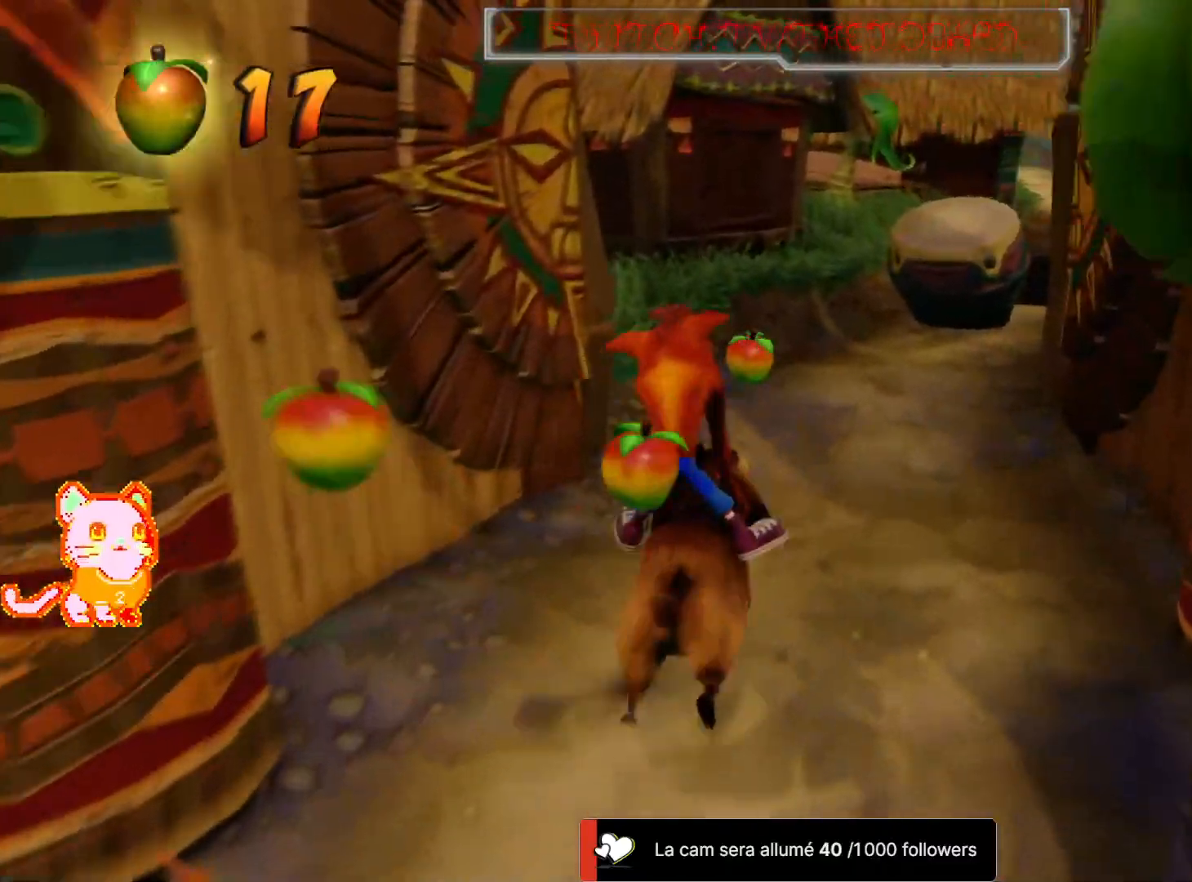
{"dt_ms": 500, "buttons": ["A"], "left_stick": "center", "right_stick": "center", "events": [[317, "left_stick", "right"], [450, "A", "down"], [450, "left_stick", "center"]]}
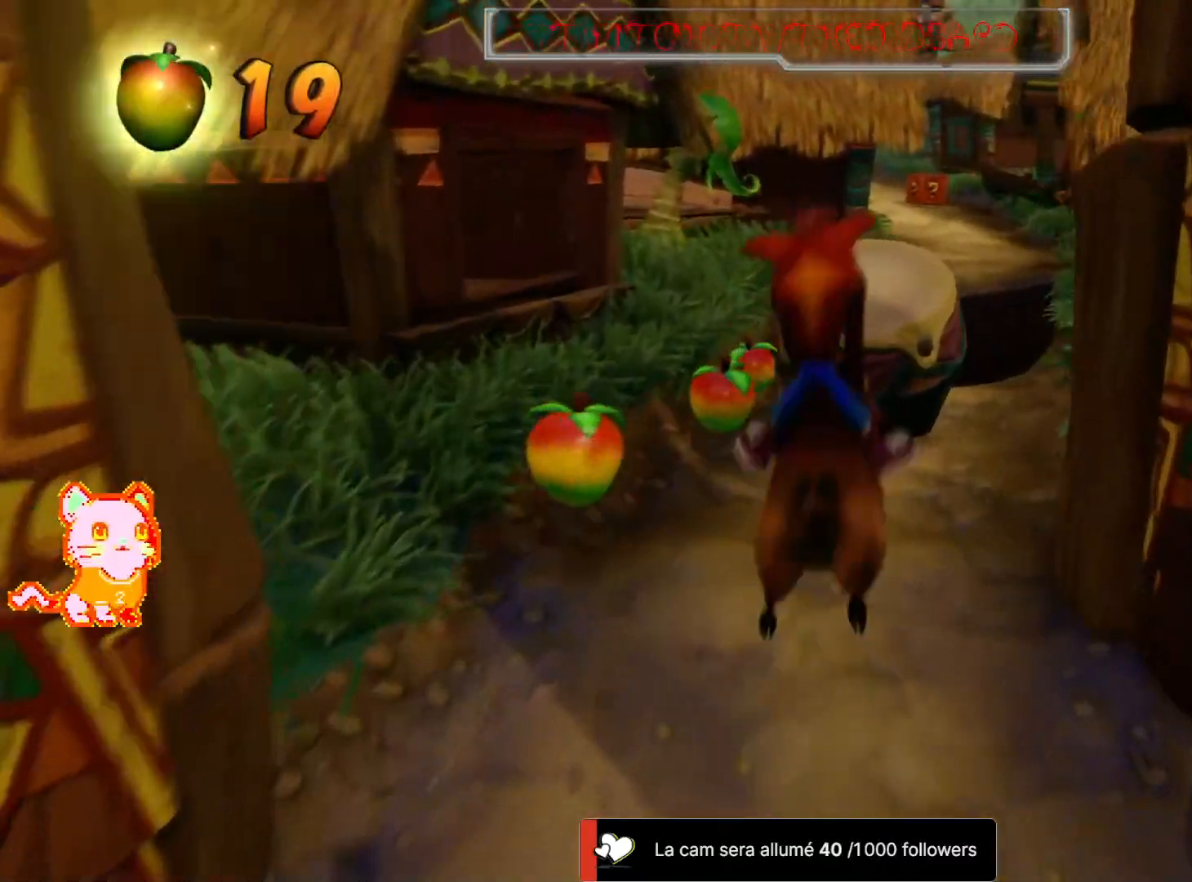
{"dt_ms": 500, "buttons": [], "left_stick": "center", "right_stick": "center", "events": [[233, "A", "up"], [283, "left_stick", "left"], [367, "left_stick", "center"]]}
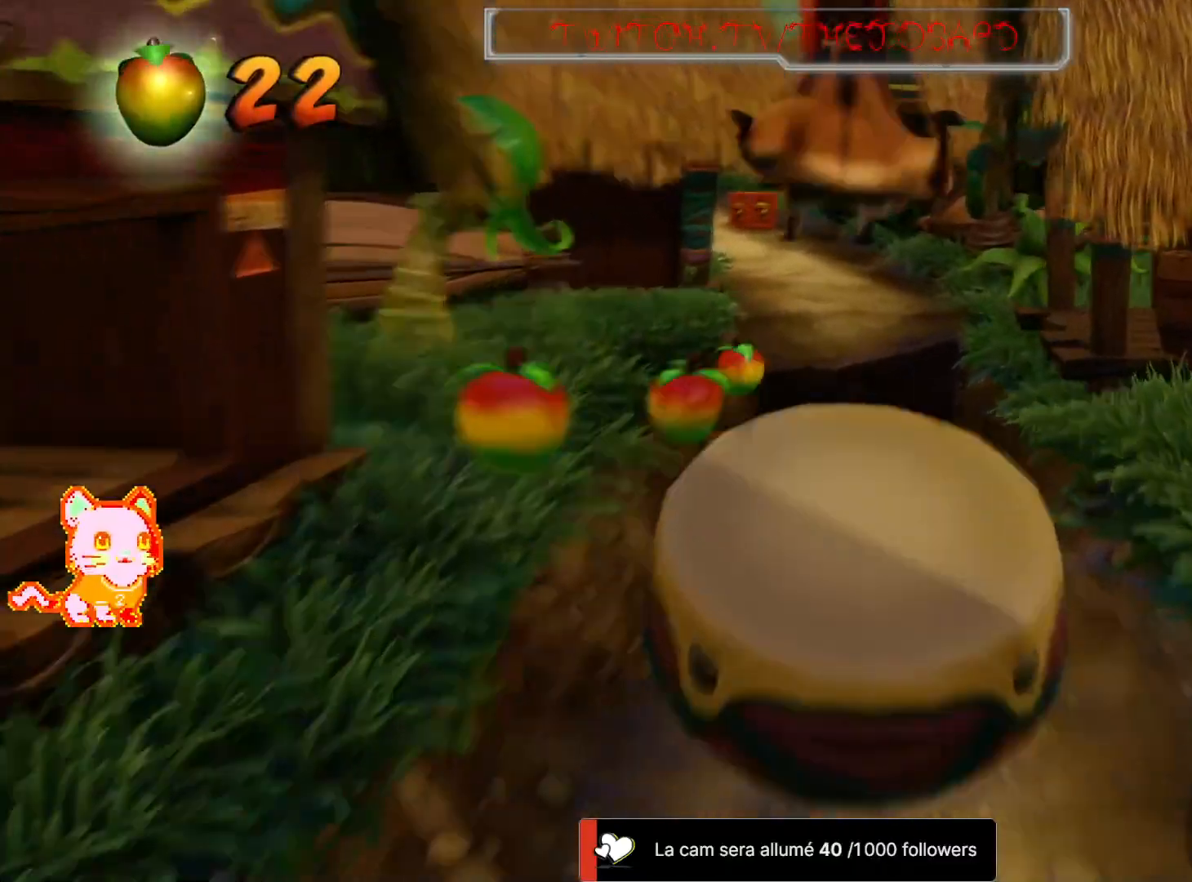
{"dt_ms": 500, "buttons": ["A"], "left_stick": "up", "right_stick": "center", "events": [[283, "A", "down"], [350, "left_stick", "up"]]}
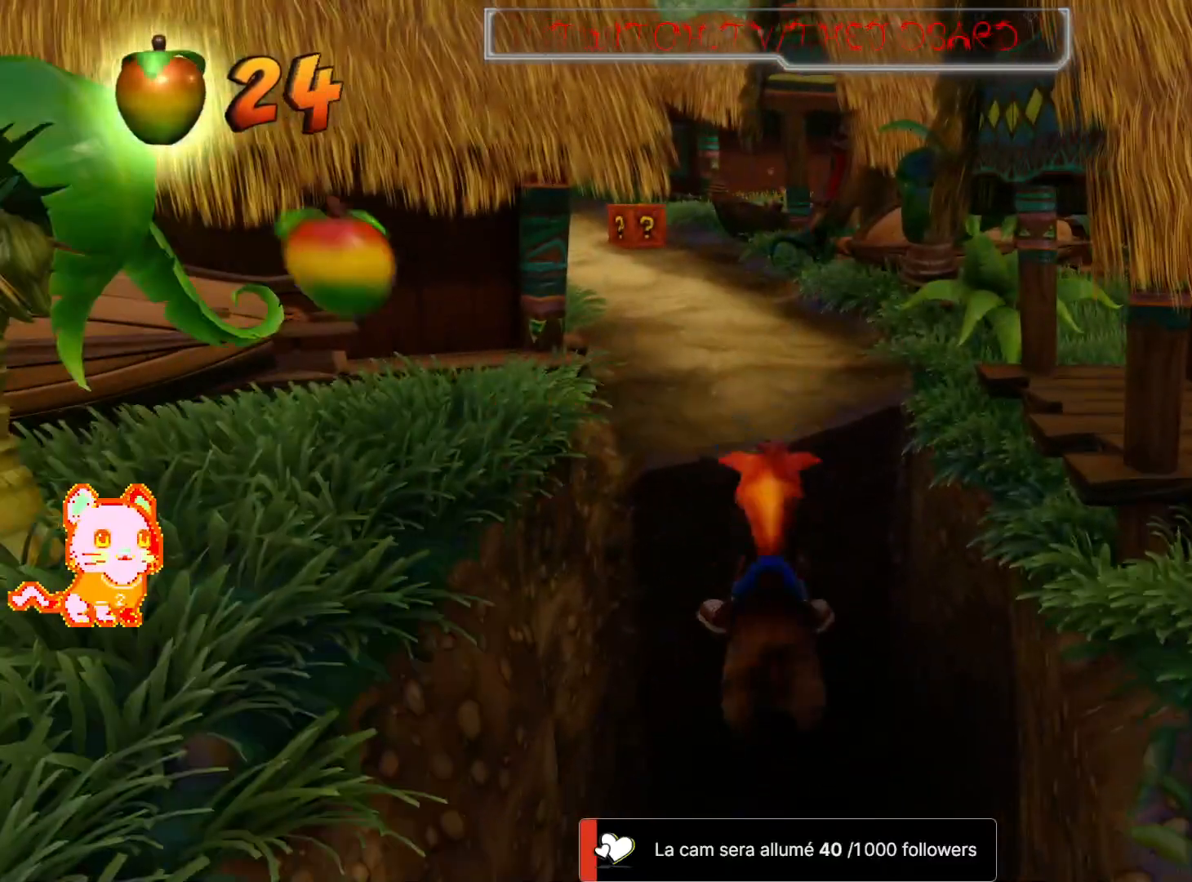
{"dt_ms": 500, "buttons": [], "left_stick": "center", "right_stick": "center", "events": [[50, "left_stick", "center"], [133, "A", "up"]]}
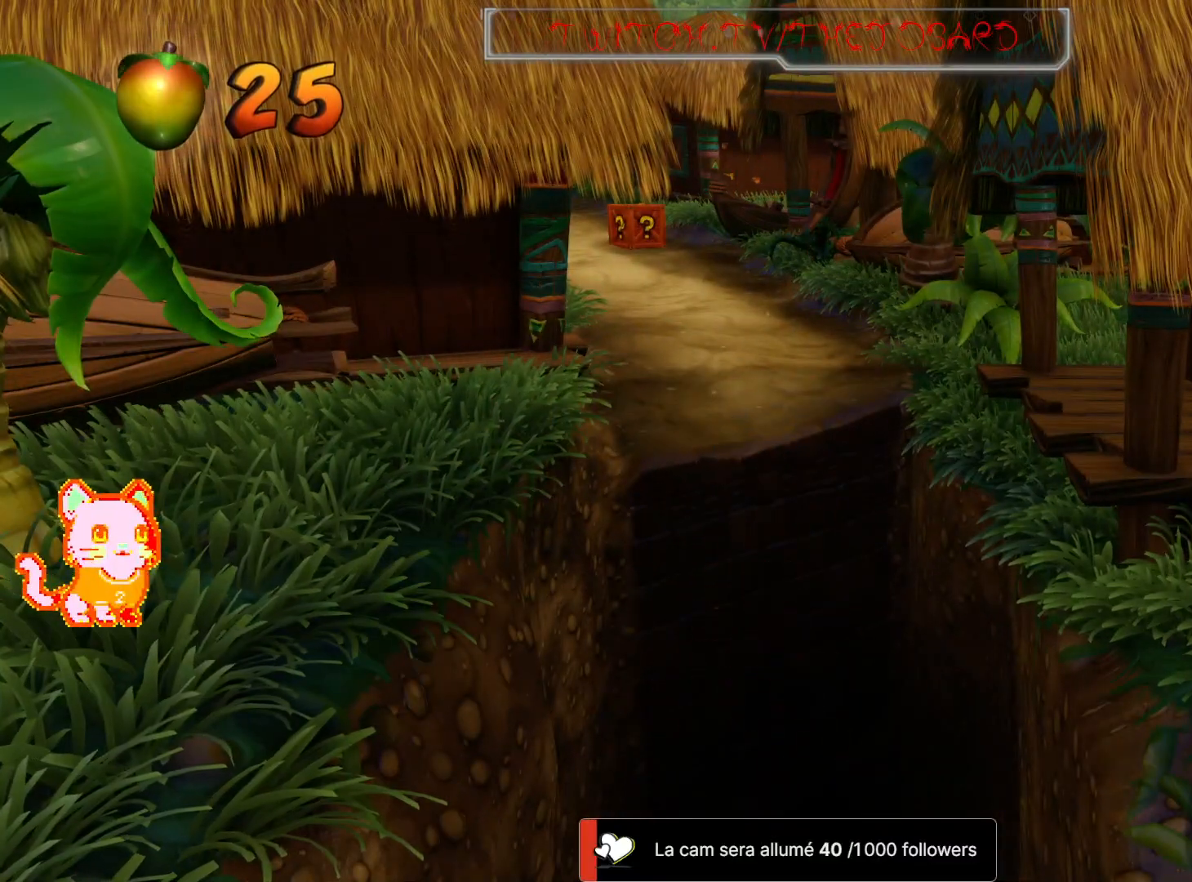
{"dt_ms": 500, "buttons": [], "left_stick": "center", "right_stick": "center", "events": []}
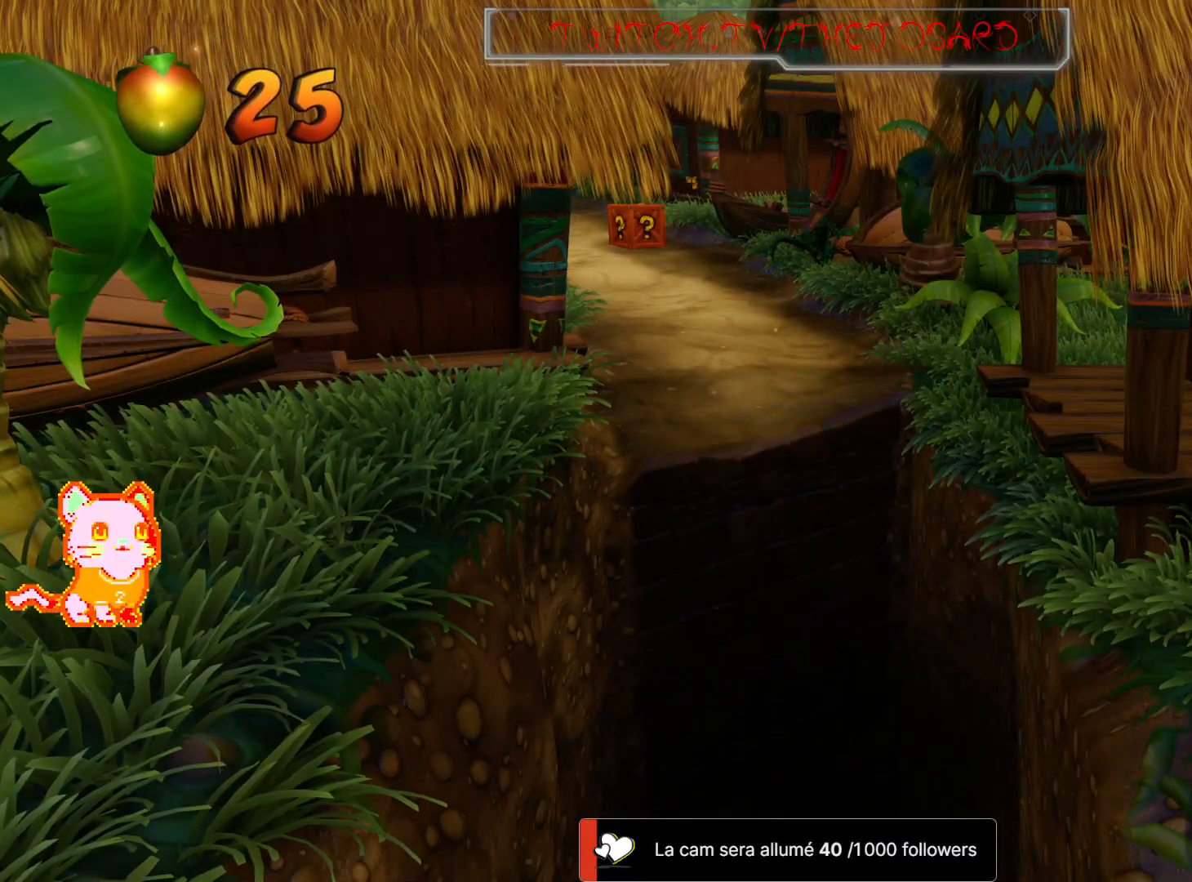
{"dt_ms": 500, "buttons": [], "left_stick": "center", "right_stick": "center", "events": []}
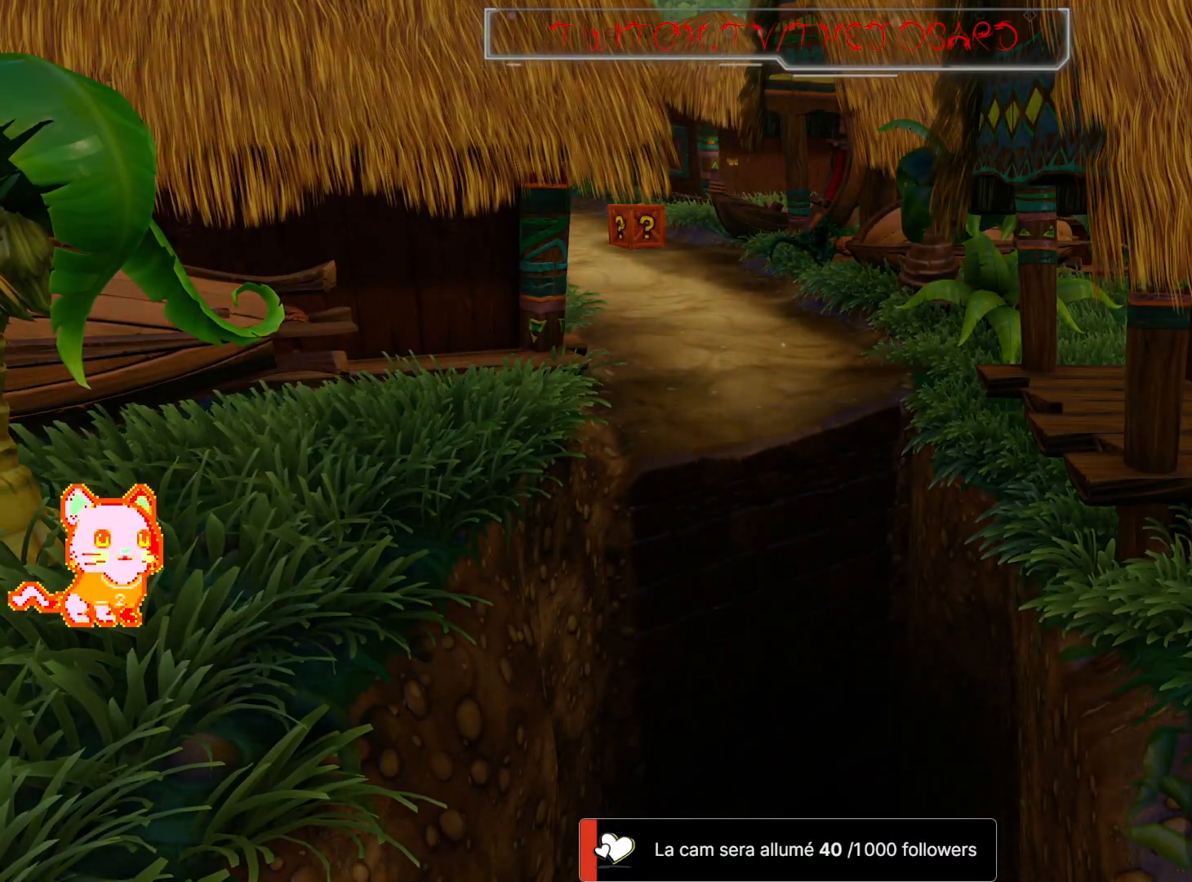
{"dt_ms": 500, "buttons": [], "left_stick": "center", "right_stick": "center", "events": []}
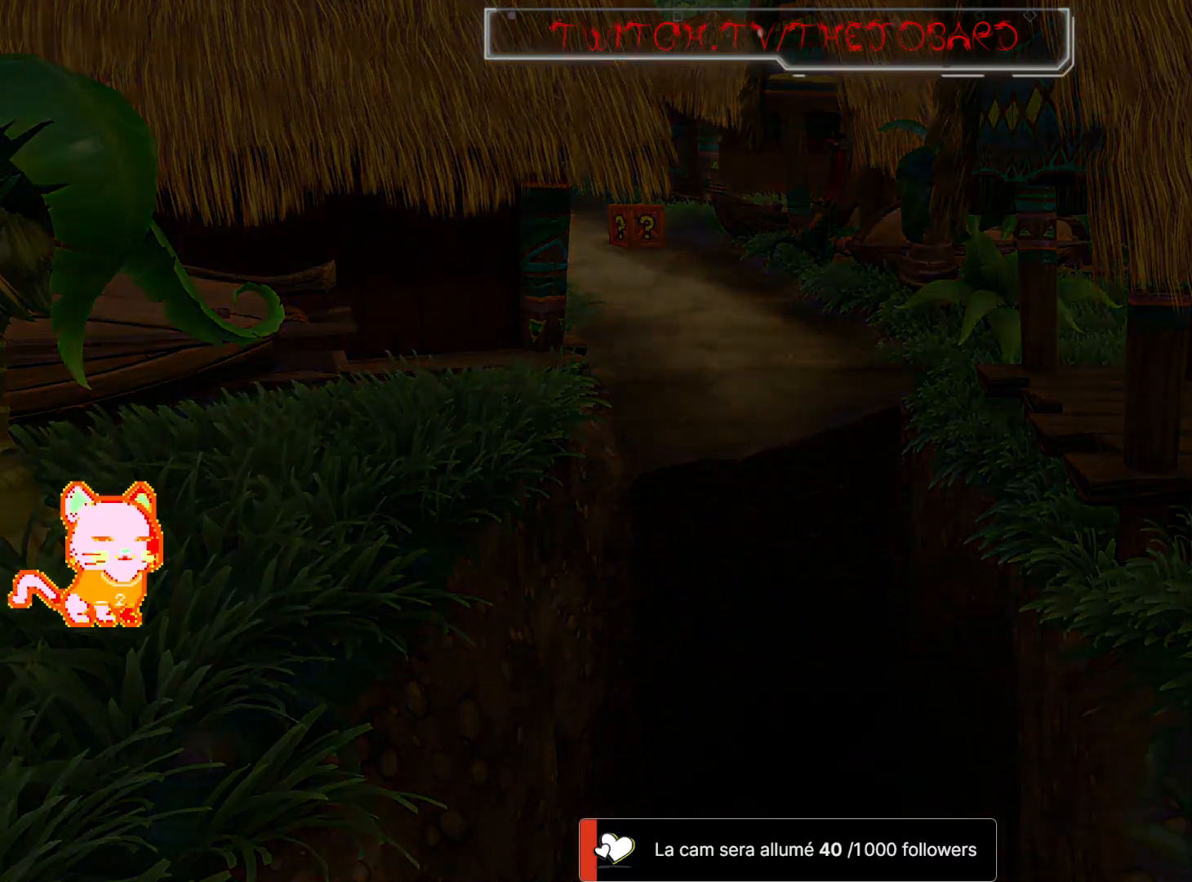
{"dt_ms": 500, "buttons": [], "left_stick": "center", "right_stick": "center", "events": []}
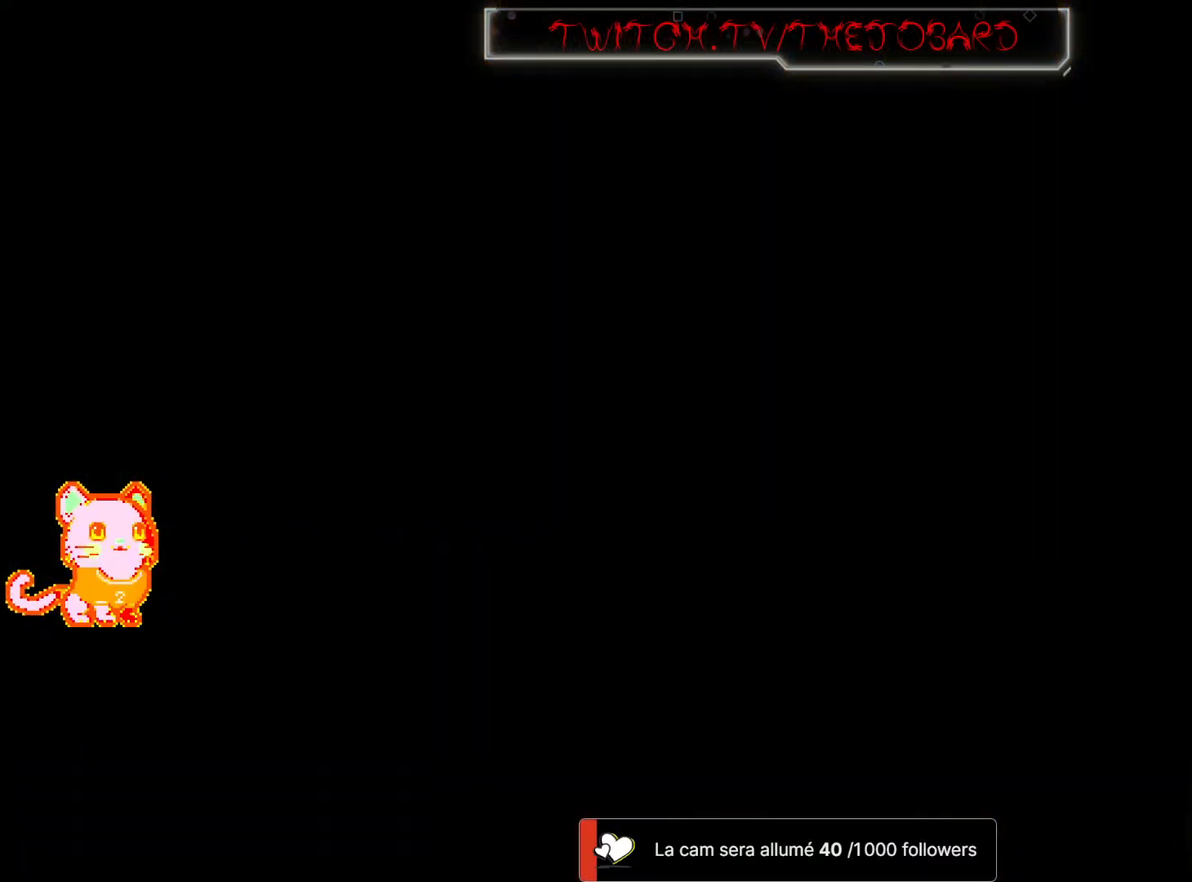
{"dt_ms": 500, "buttons": [], "left_stick": "center", "right_stick": "center", "events": []}
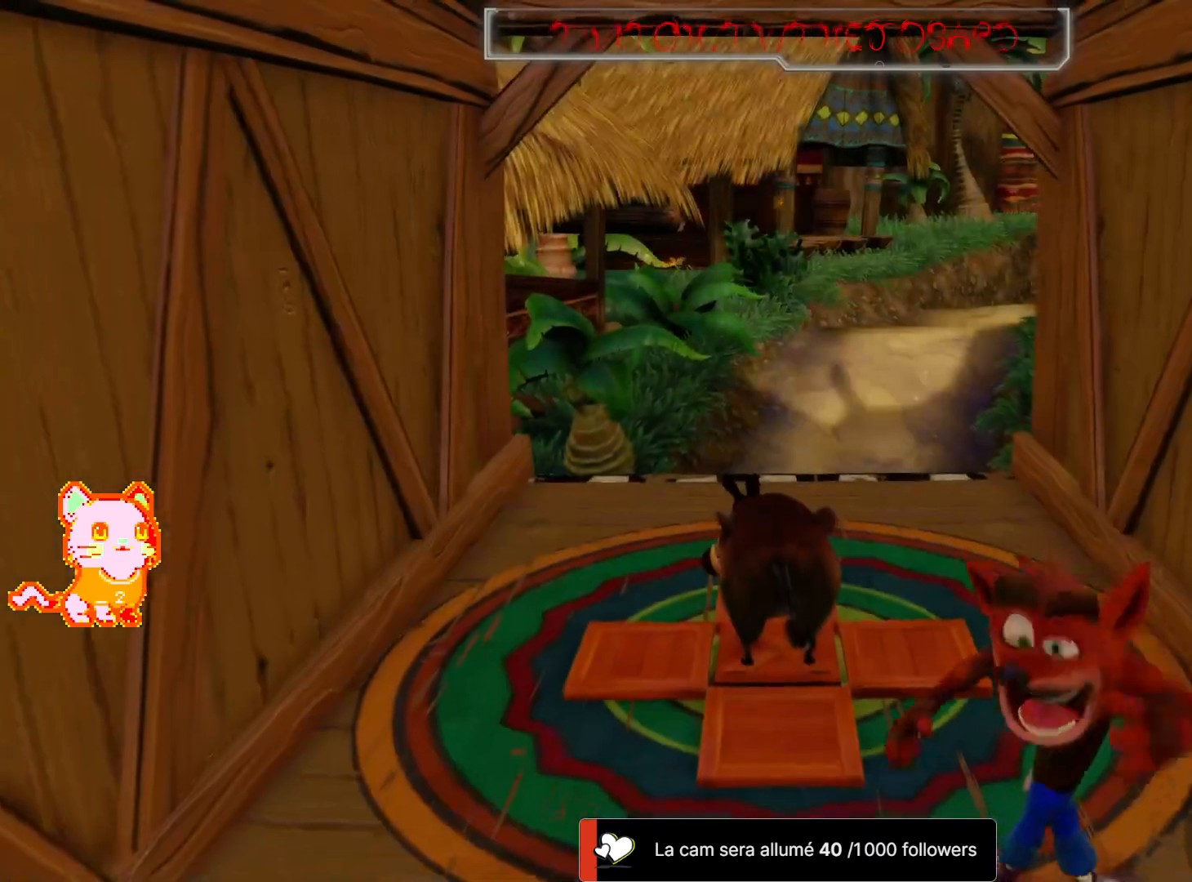
{"dt_ms": 500, "buttons": [], "left_stick": "center", "right_stick": "center", "events": []}